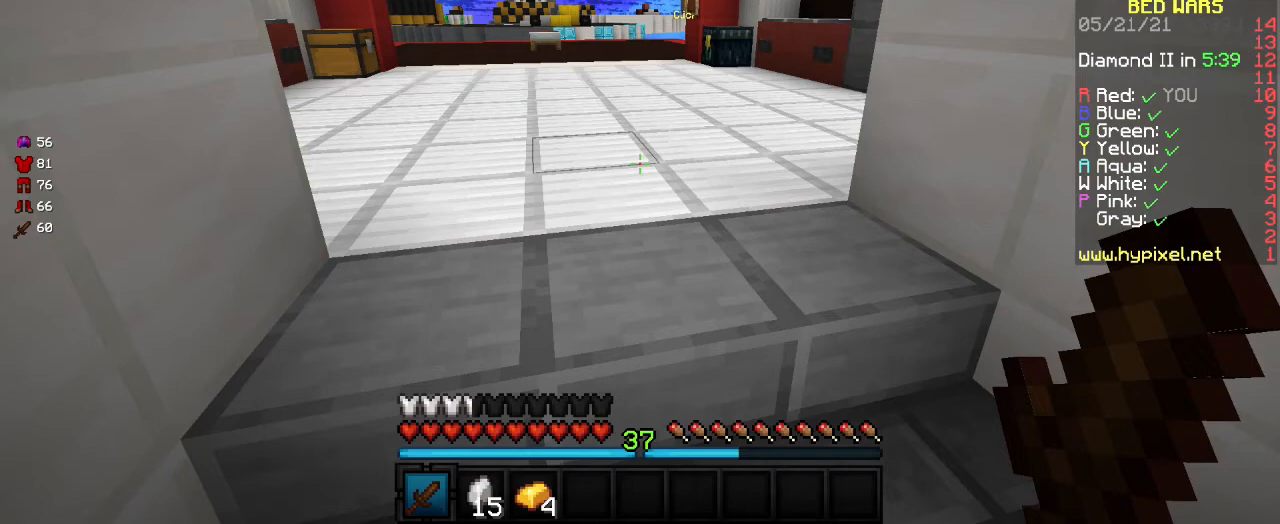
Gameplay with keyboard and mouse; each line is a JSON object with the keys and mouse buttons held at the frame after it. "events" lists presses ("down") and releases ("up") of "a", "d", "s", "w", "mouse_left" and "mouse_right" between this image and that frame as [ms after this image, input, new state], when the widget could be followed in between. "mouse_left", "mouse_right" = the "left", "right" buttons of the "mouse" list. No other keys are recorded. Fast repeated clicks can show as one long hold. Mouse movement is not recorded.
{"keys": [], "mouse": [], "events": []}
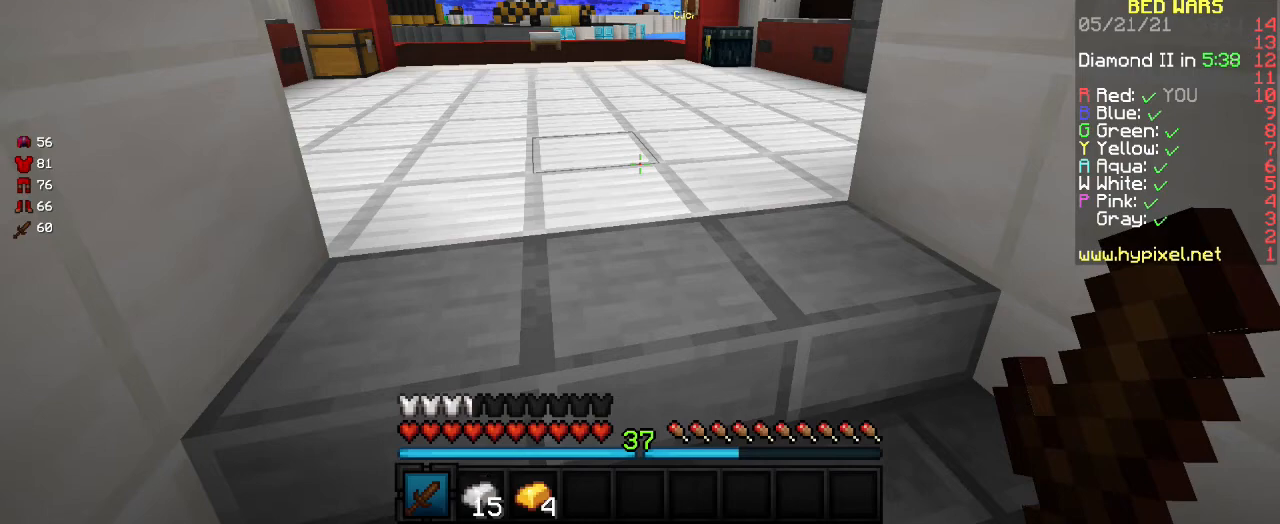
{"keys": [], "mouse": [], "events": []}
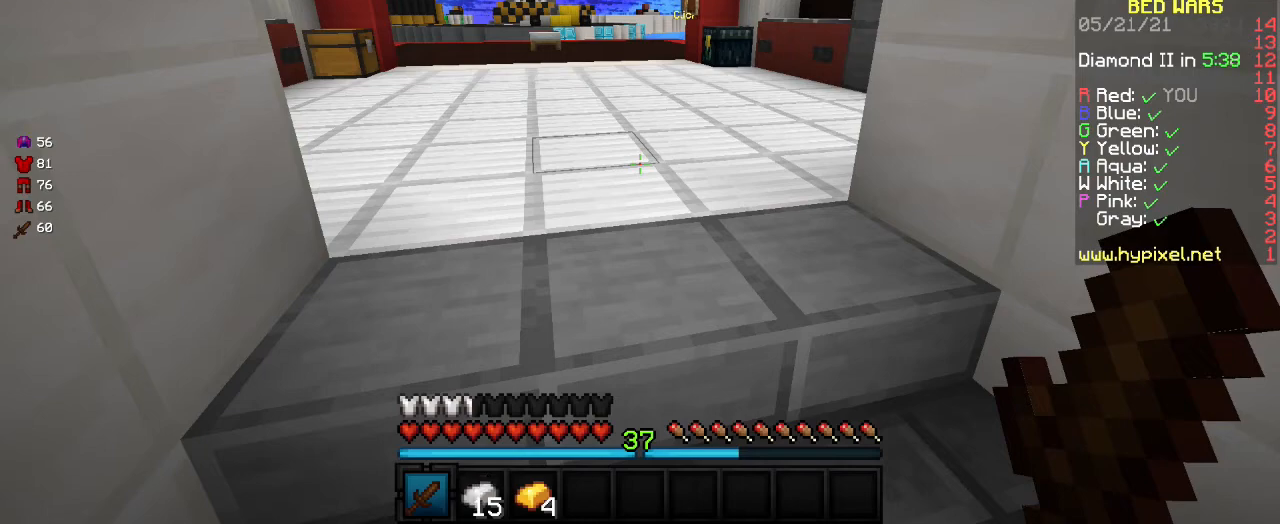
{"keys": [], "mouse": [], "events": []}
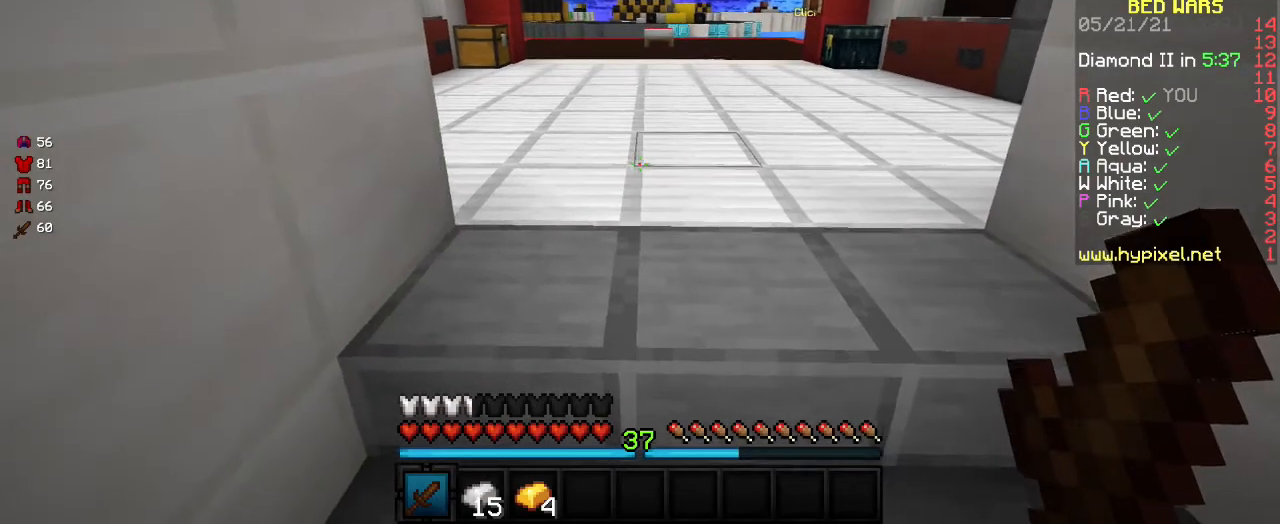
{"keys": [], "mouse": [], "events": [[166, "mouse_left", "down"], [467, "mouse_left", "up"]]}
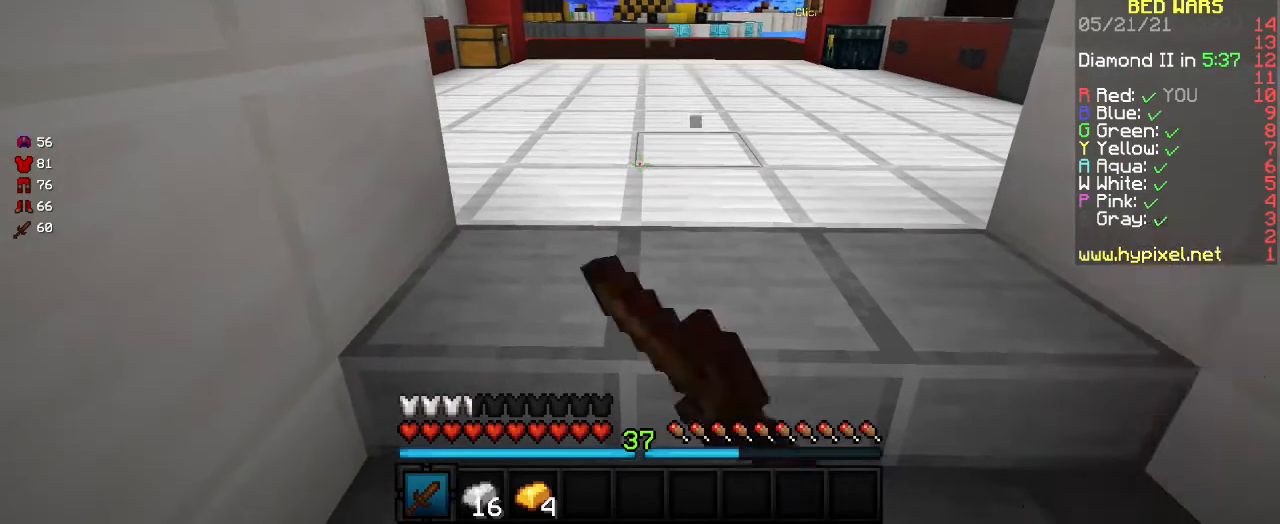
{"keys": ["a", "s"], "mouse": ["right"], "events": [[67, "a", "down"], [67, "mouse_right", "down"], [67, "s", "down"]]}
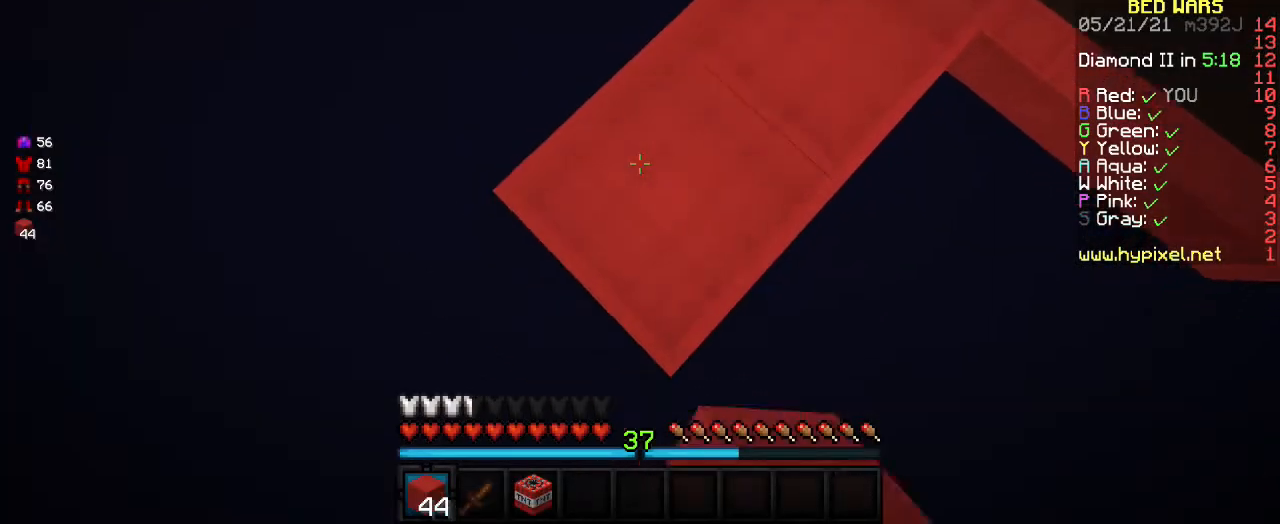
{"keys": [], "mouse": [], "events": [[468, "a", "up"], [468, "mouse_right", "up"], [468, "s", "up"]]}
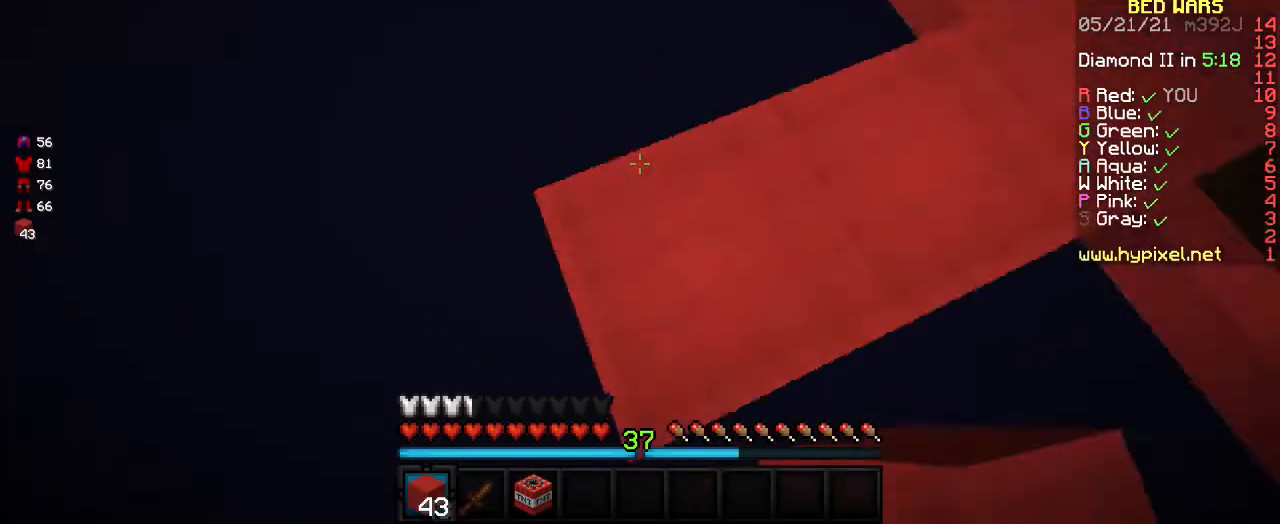
{"keys": ["s"], "mouse": [], "events": [[33, "s", "down"], [67, "d", "down"], [434, "d", "up"]]}
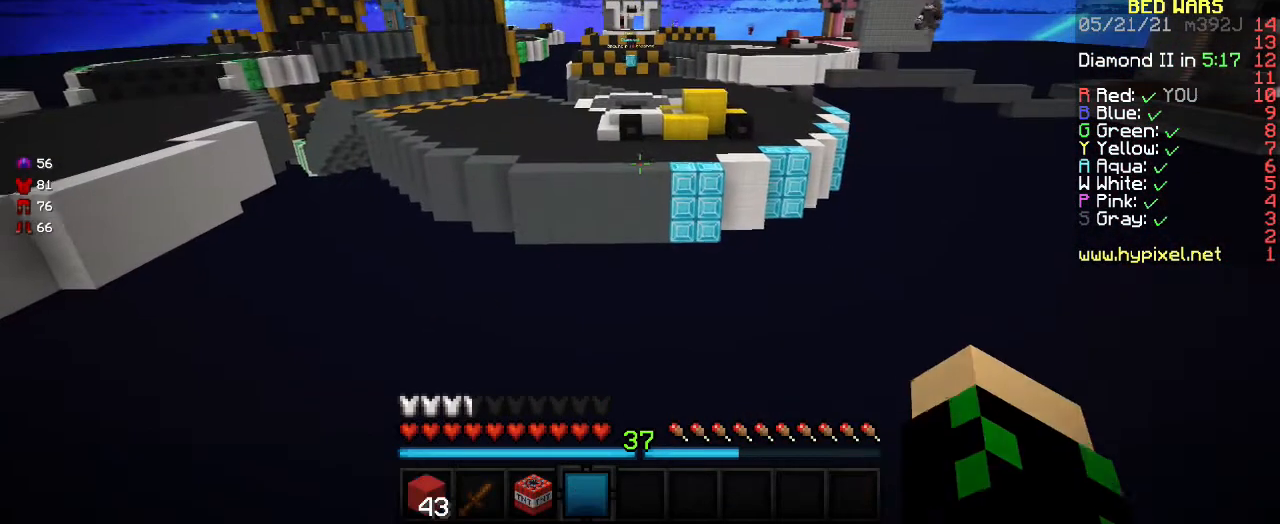
{"keys": ["s"], "mouse": [], "events": []}
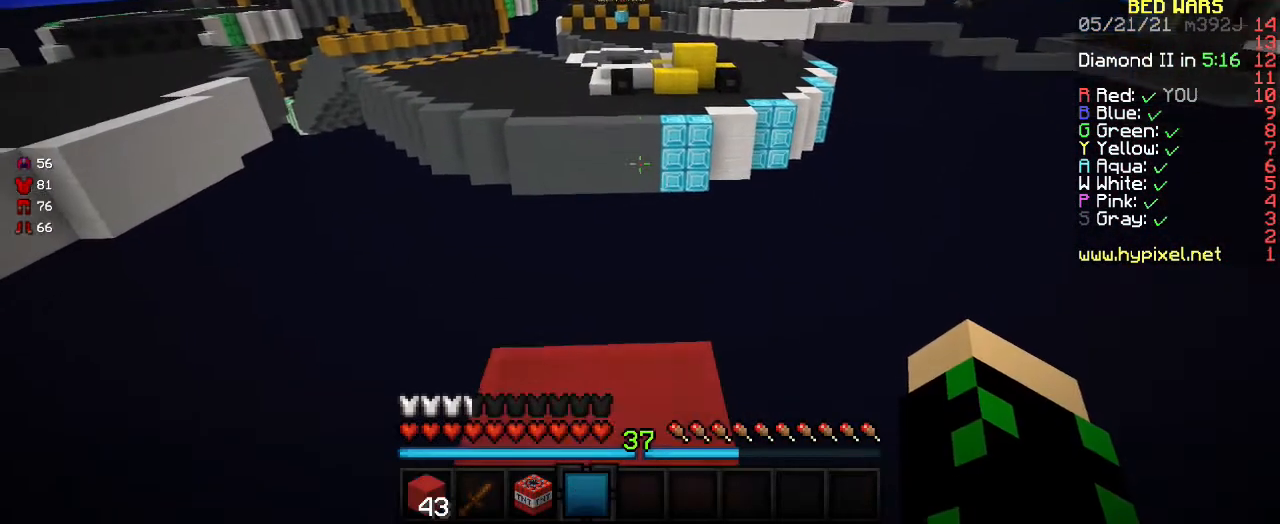
{"keys": [], "mouse": [], "events": [[500, "s", "up"]]}
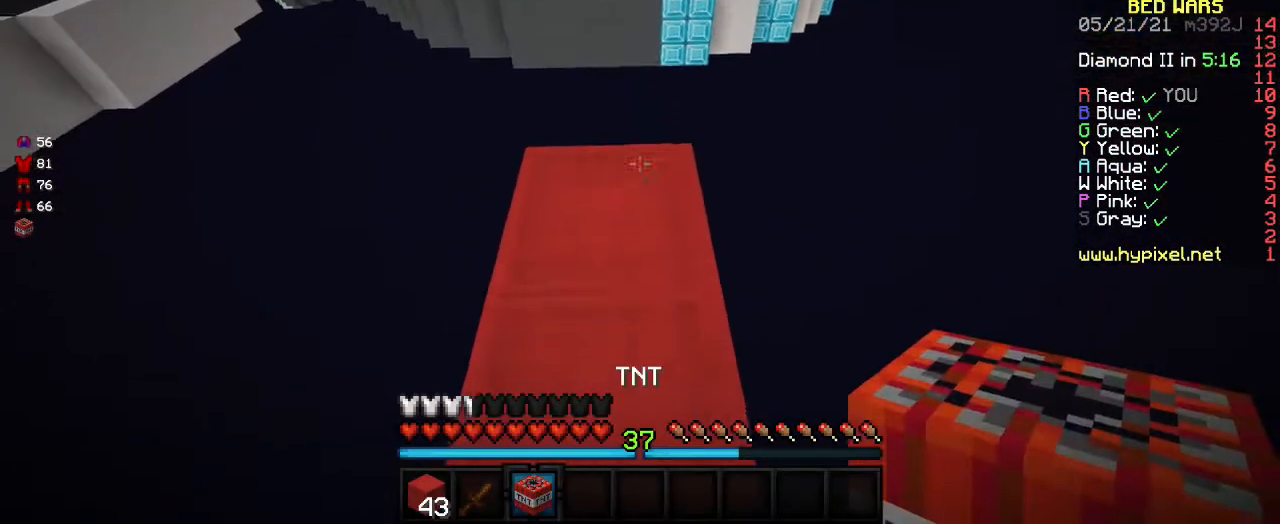
{"keys": [], "mouse": [], "events": [[134, "mouse_right", "down"], [201, "a", "down"], [267, "mouse_right", "up"], [301, "a", "up"]]}
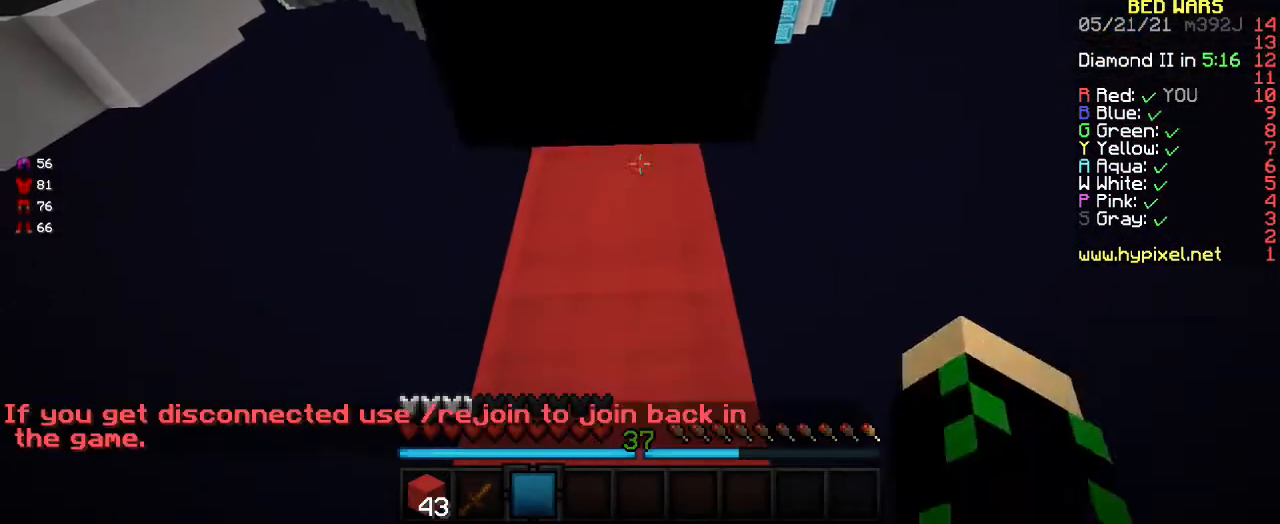
{"keys": [], "mouse": [], "events": []}
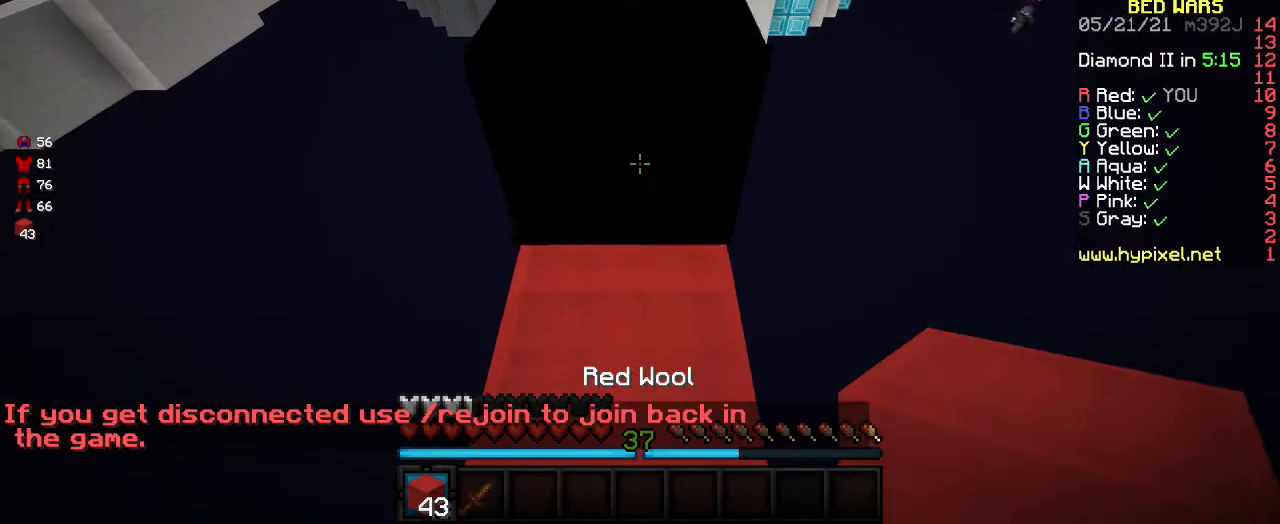
{"keys": [], "mouse": [], "events": []}
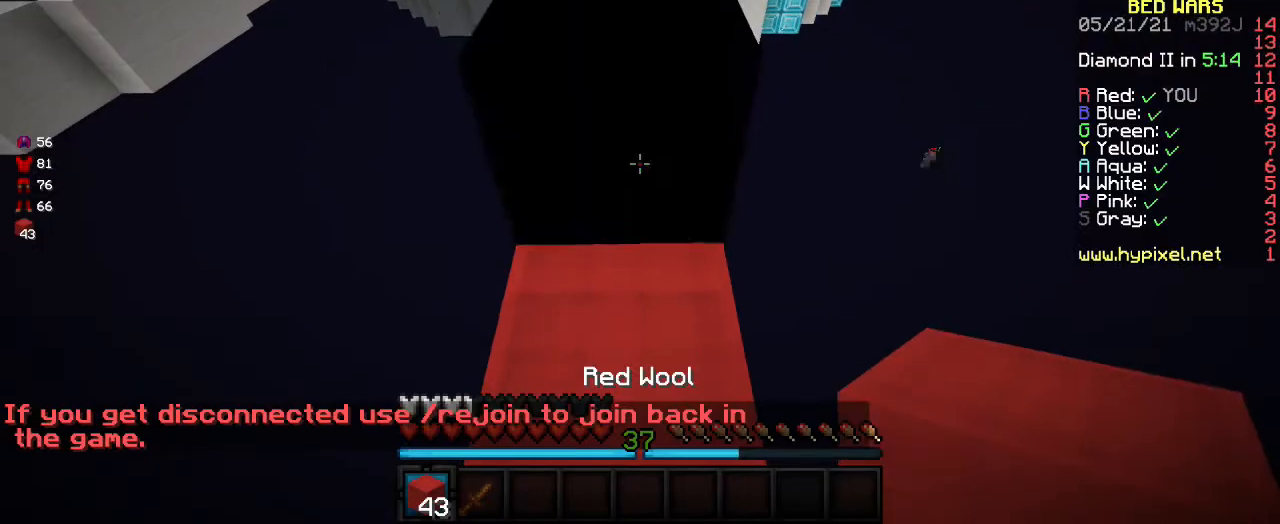
{"keys": ["w"], "mouse": [], "events": [[434, "w", "down"]]}
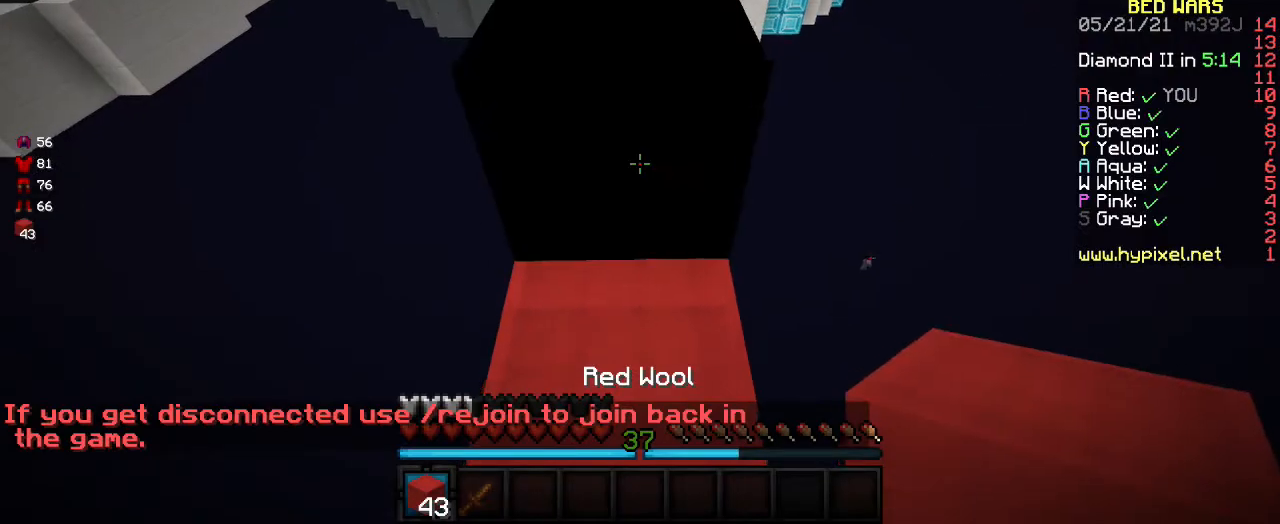
{"keys": ["w"], "mouse": [], "events": []}
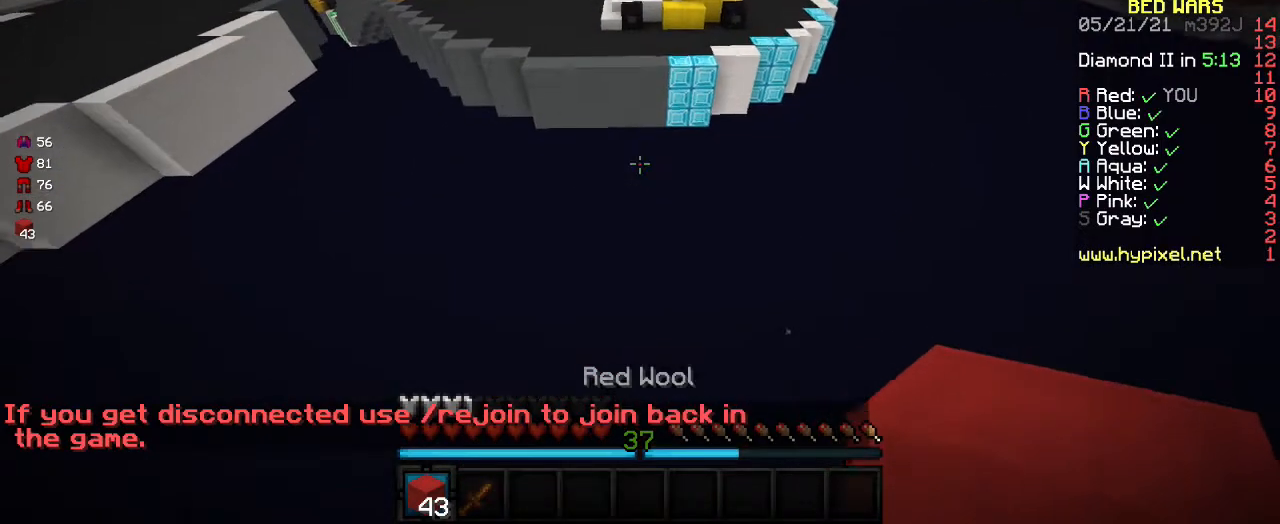
{"keys": ["w"], "mouse": [], "events": []}
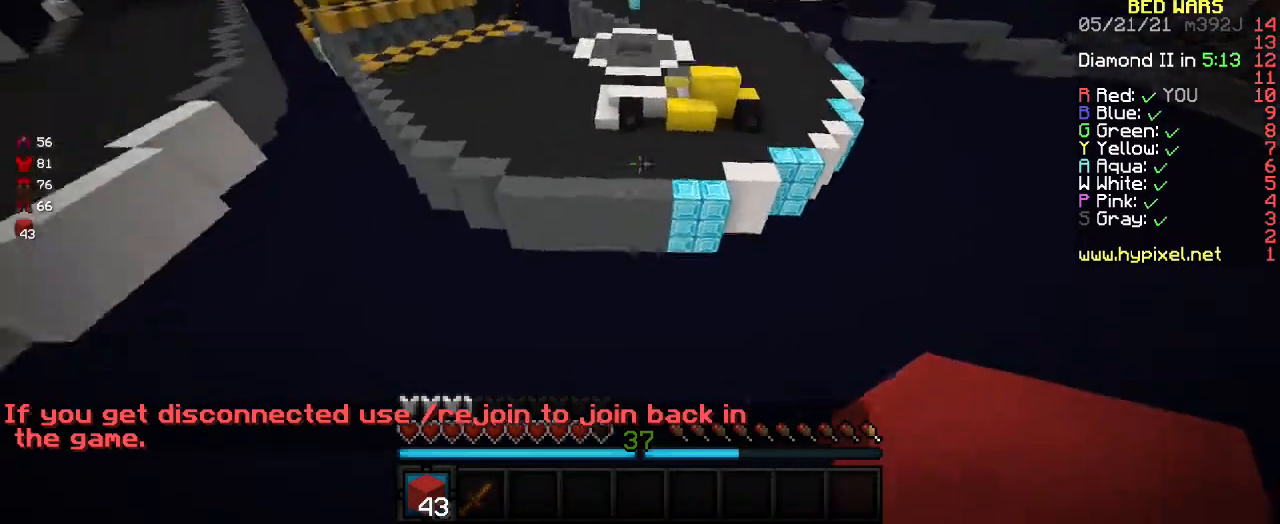
{"keys": ["w"], "mouse": [], "events": []}
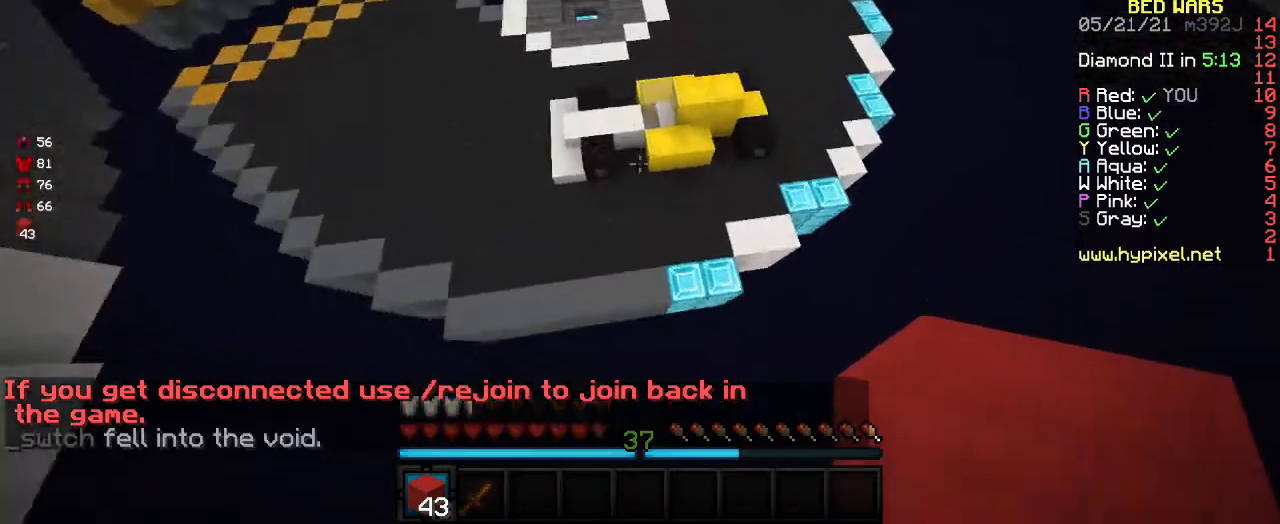
{"keys": ["a", "w"], "mouse": ["right"], "events": [[300, "a", "down"], [500, "mouse_right", "down"]]}
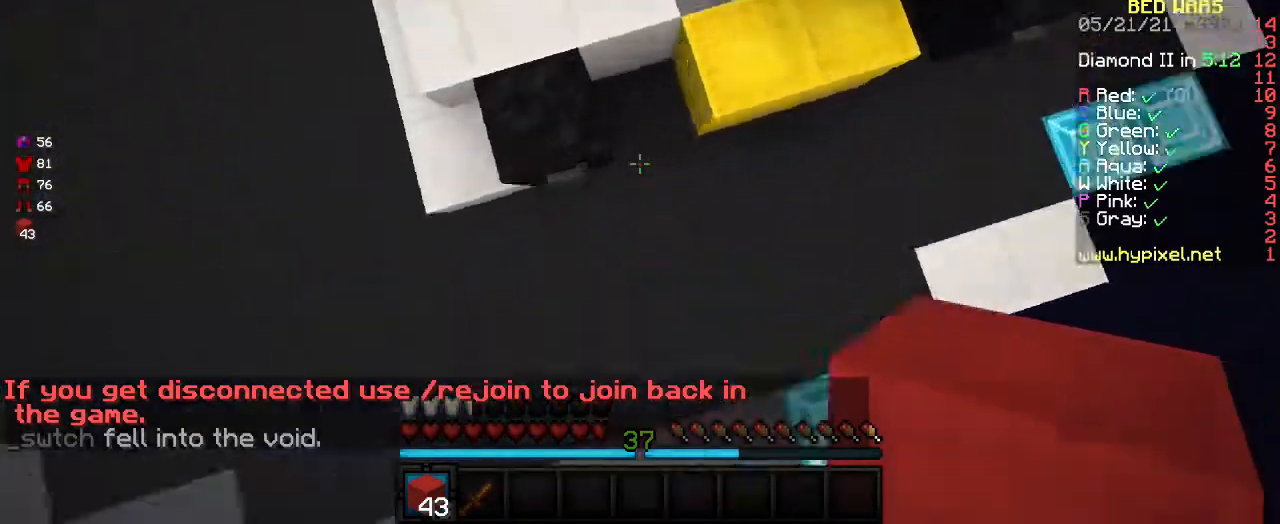
{"keys": ["a", "w"], "mouse": [], "events": [[34, "a", "up"], [134, "mouse_right", "up"], [468, "a", "down"]]}
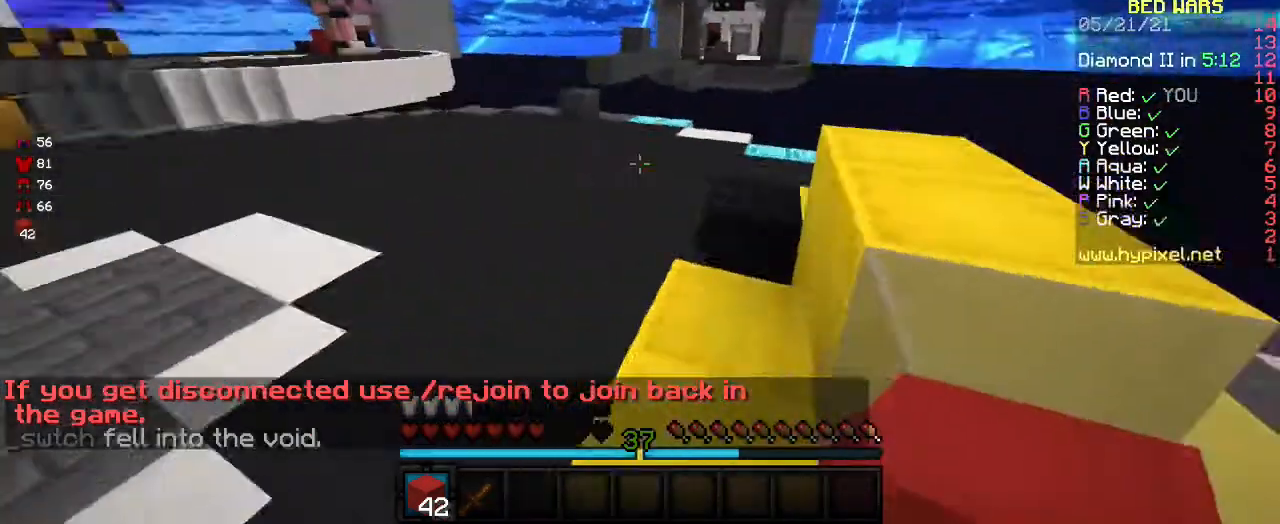
{"keys": ["a", "w"], "mouse": [], "events": [[300, "a", "up"], [467, "a", "down"]]}
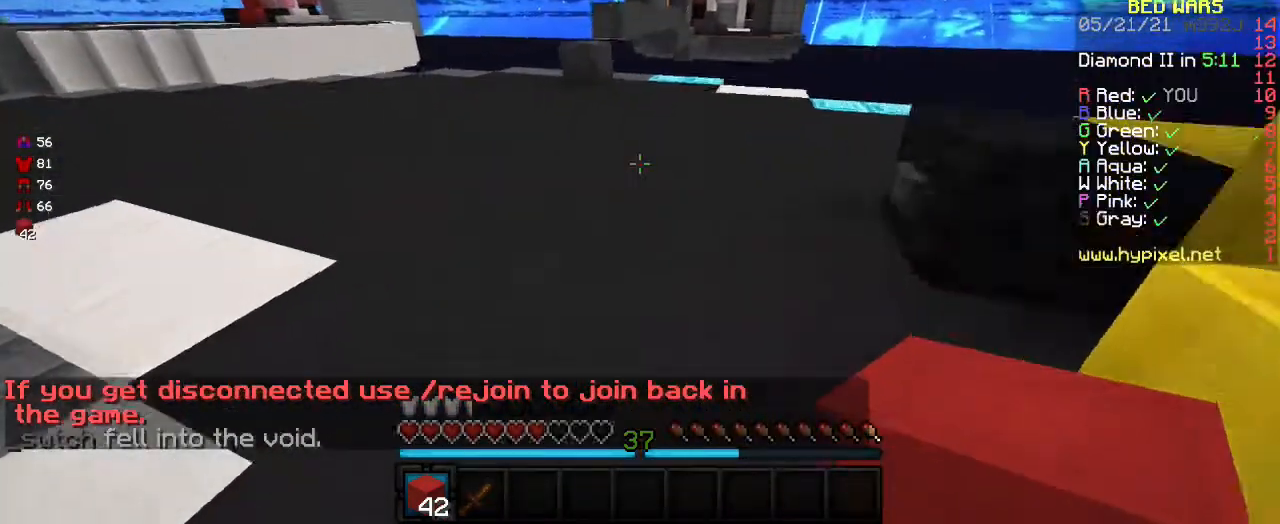
{"keys": ["w"], "mouse": [], "events": [[266, "a", "up"]]}
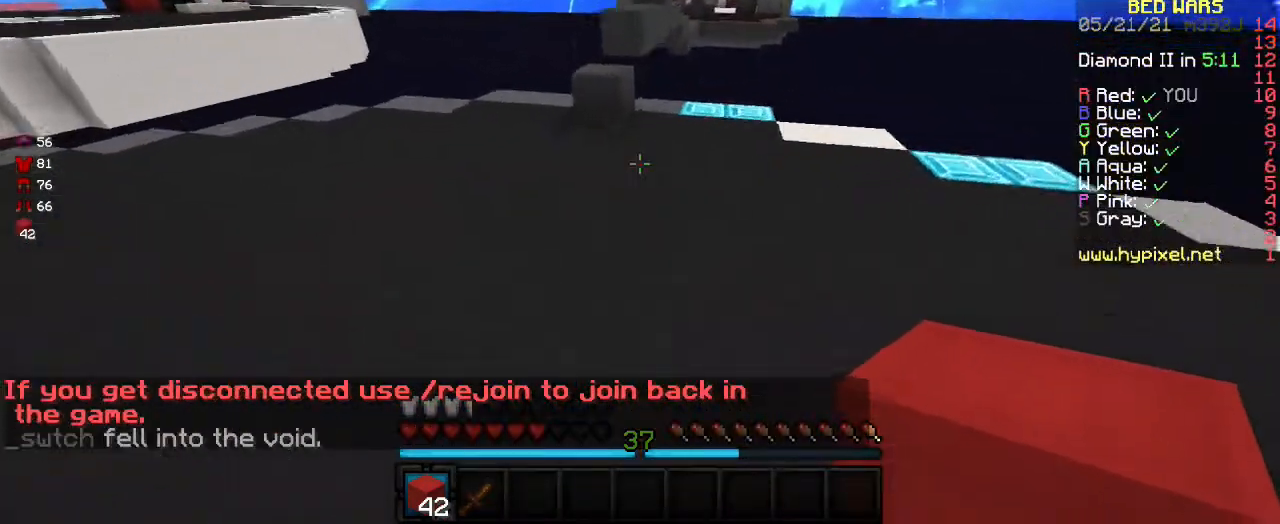
{"keys": ["w"], "mouse": [], "events": [[234, "a", "down"], [434, "a", "up"]]}
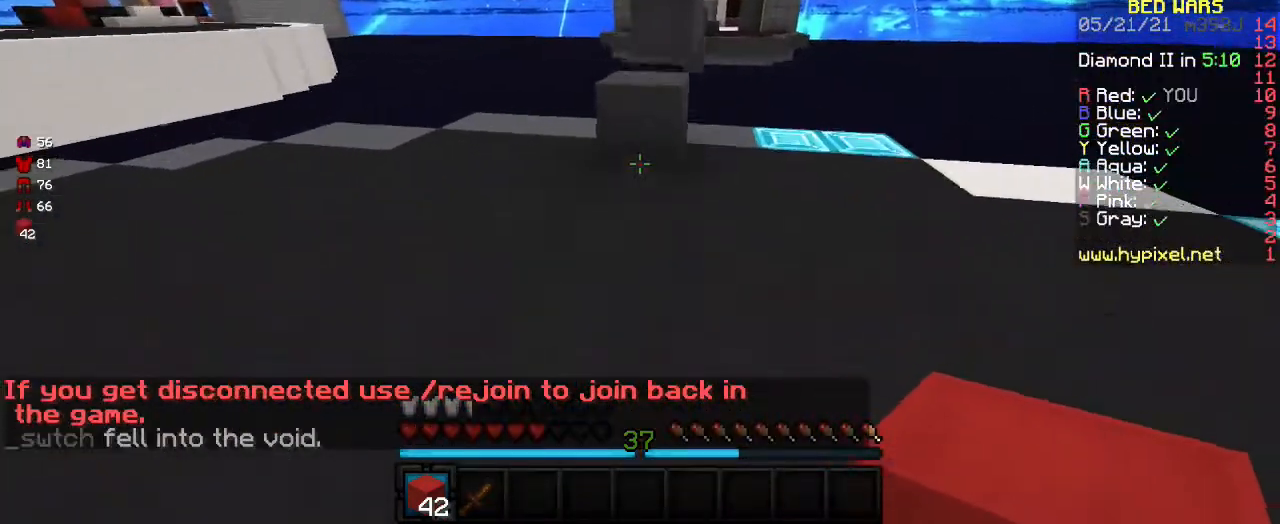
{"keys": ["w"], "mouse": [], "events": [[34, "mouse_right", "down"], [167, "mouse_right", "up"], [401, "mouse_right", "down"], [501, "mouse_right", "up"]]}
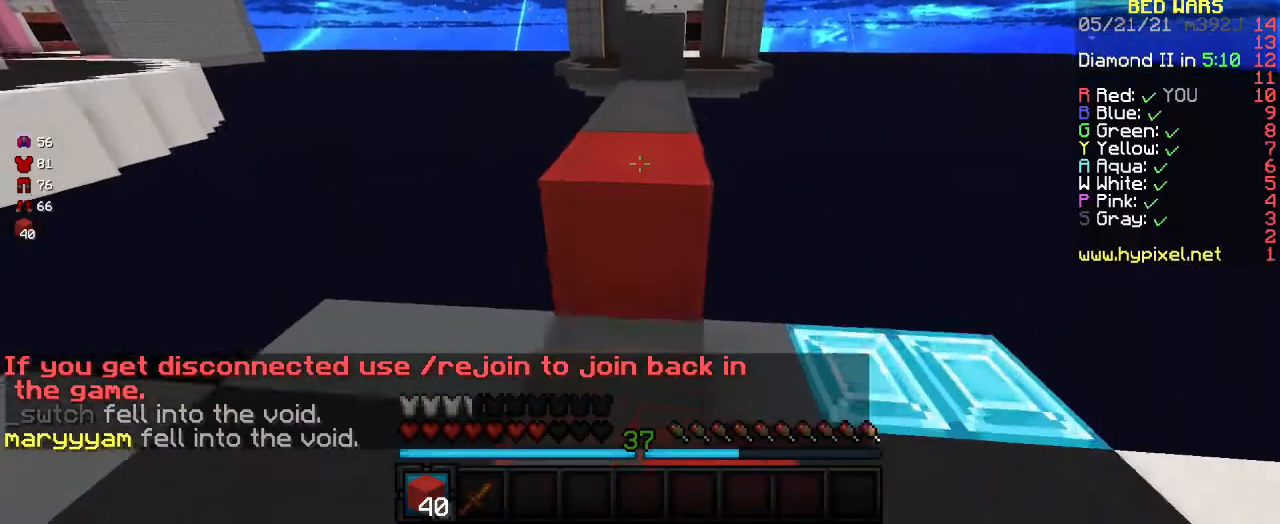
{"keys": ["w"], "mouse": [], "events": []}
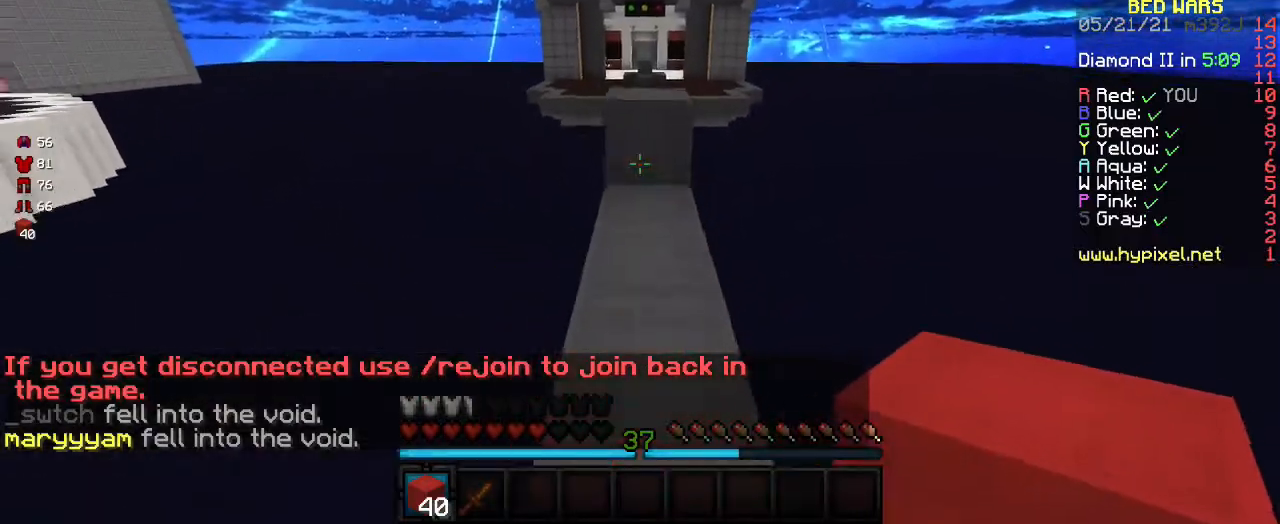
{"keys": ["w"], "mouse": [], "events": []}
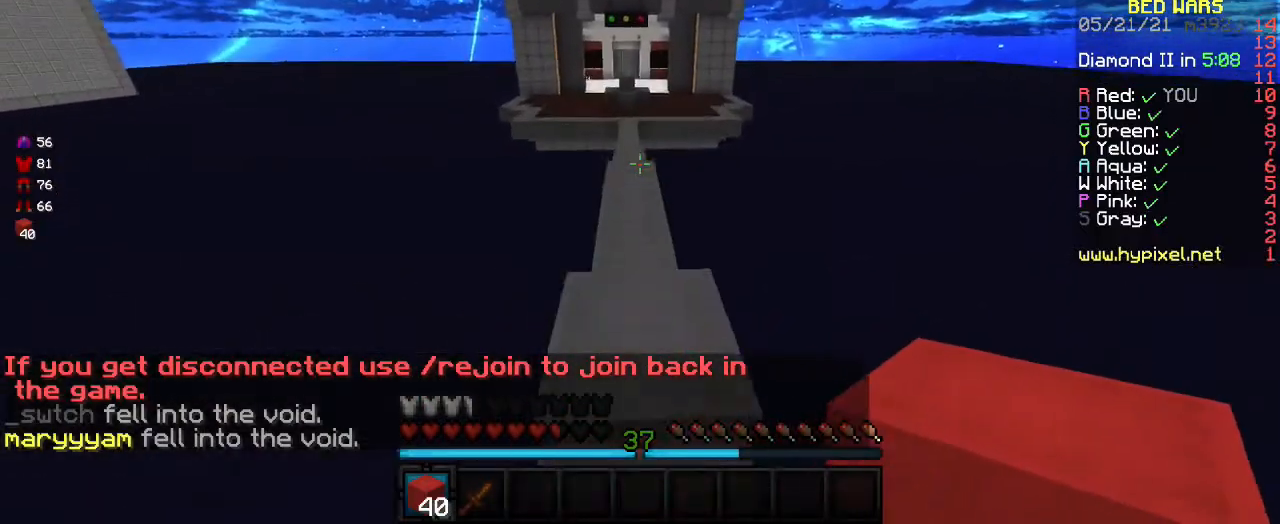
{"keys": ["w"], "mouse": [], "events": []}
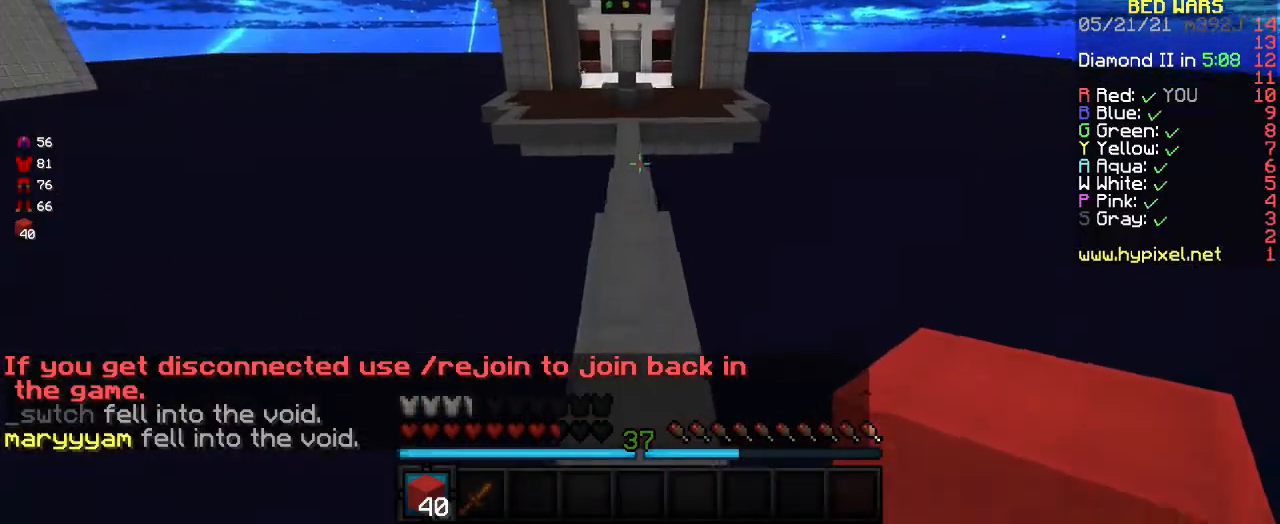
{"keys": ["w"], "mouse": [], "events": []}
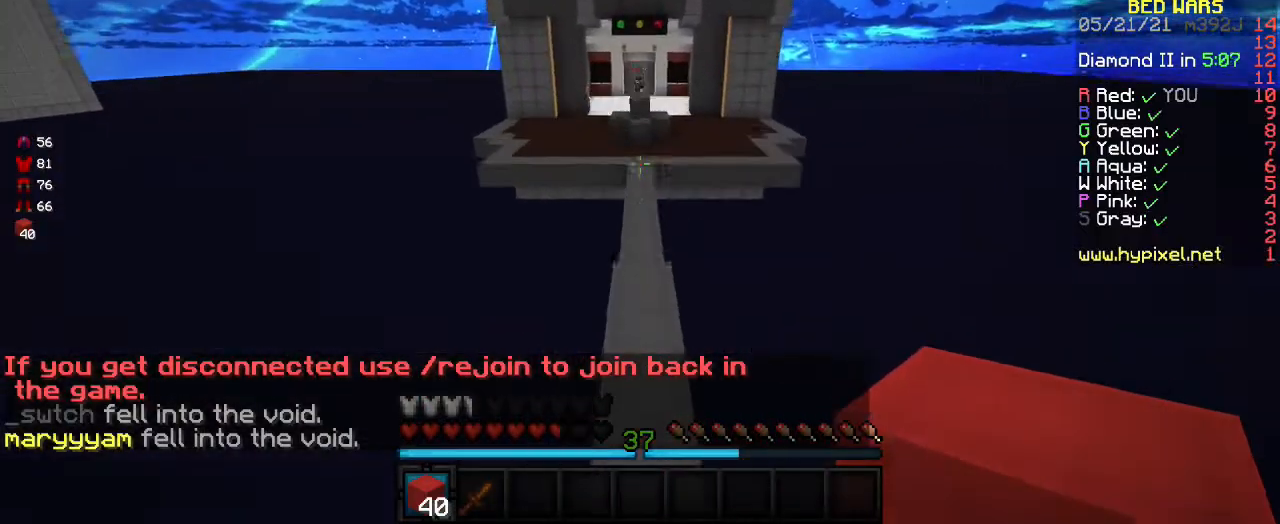
{"keys": ["w"], "mouse": [], "events": []}
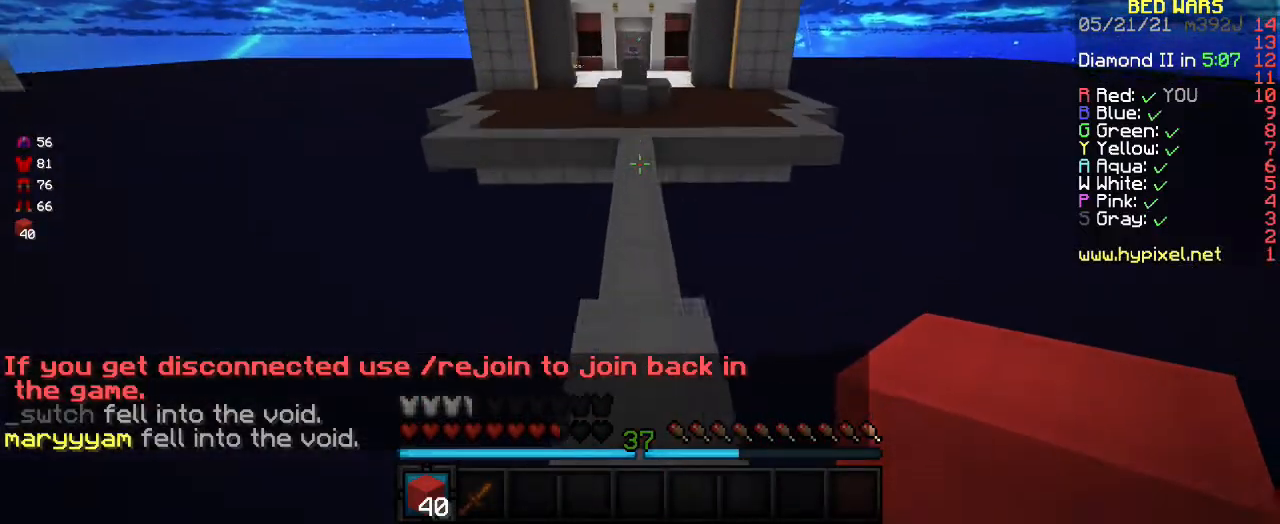
{"keys": ["w"], "mouse": [], "events": []}
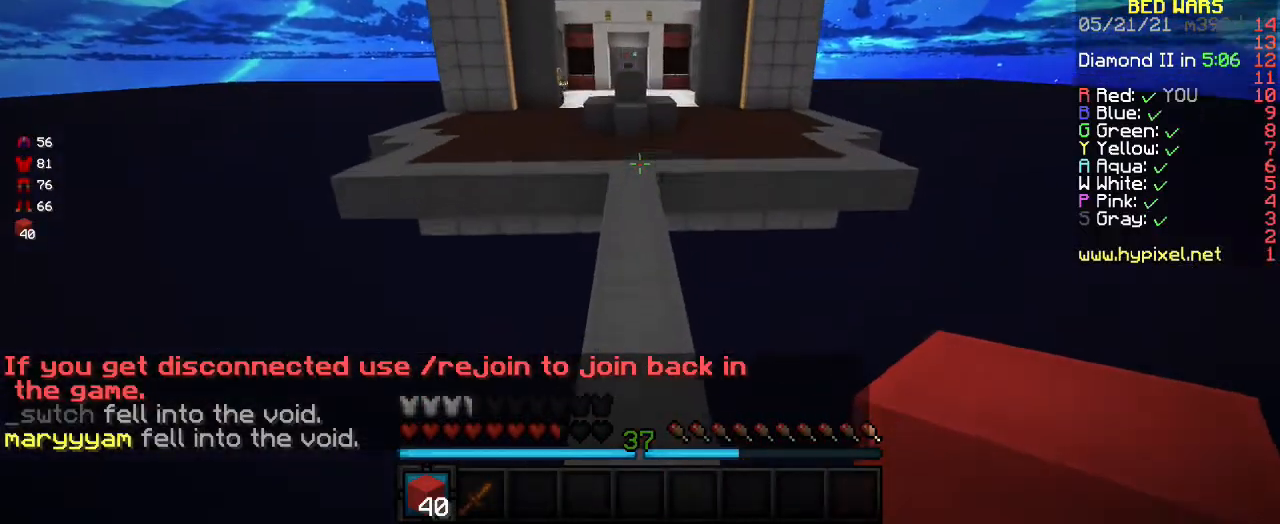
{"keys": ["w"], "mouse": [], "events": []}
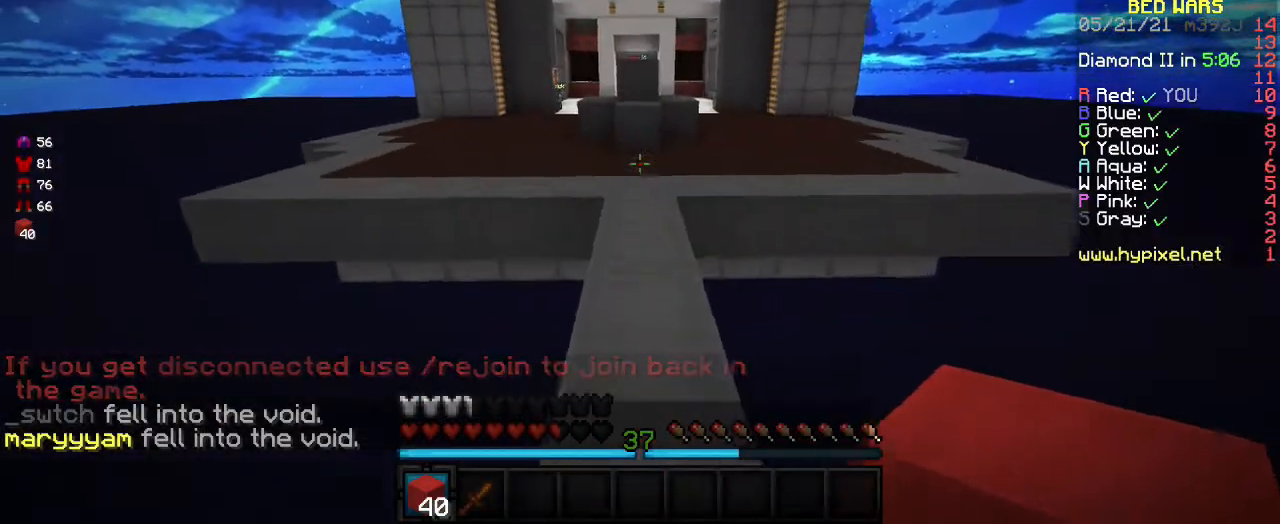
{"keys": ["w"], "mouse": [], "events": []}